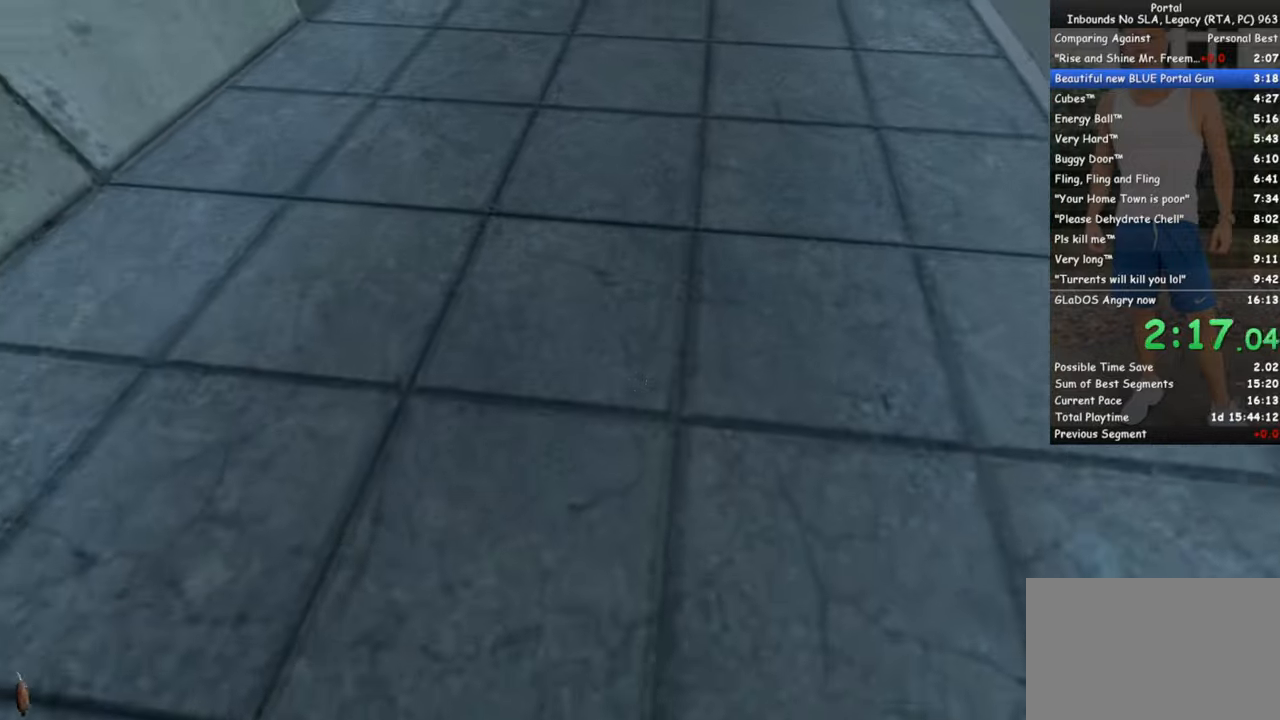
Gameplay with keyboard and mouse; each line is a JSON object with the keys and mouse buttons held at the frame after it. "events" lists presses ("down") and releases ("up") of "1", "2", "3", "4", "5", "a", "alt", "c", "ctrl", "d", "e", "f", "q", "r", "s", "shift", "space", "tab", "v", "w", "x", "z", "mouse_left", "mouse_middle", "mouse_right", "mouse_wheel_up" and "mouse_wheel_down" between this image and that frame as [ms after this image, input, new state], when the widget could be followed in between. "mouse_left", "mouse_middle", "mouse_right", "mouse_wheel_up", "mouse_wheel_down" = the "left", "middle", "right", "wheel_up", "wheel_down" buttons of the "mouse" list. No other keys are recorded. Mouse movement is not recorded.
{"keys": ["w"], "mouse": [], "events": [[100, "ctrl", "up"], [283, "w", "down"]]}
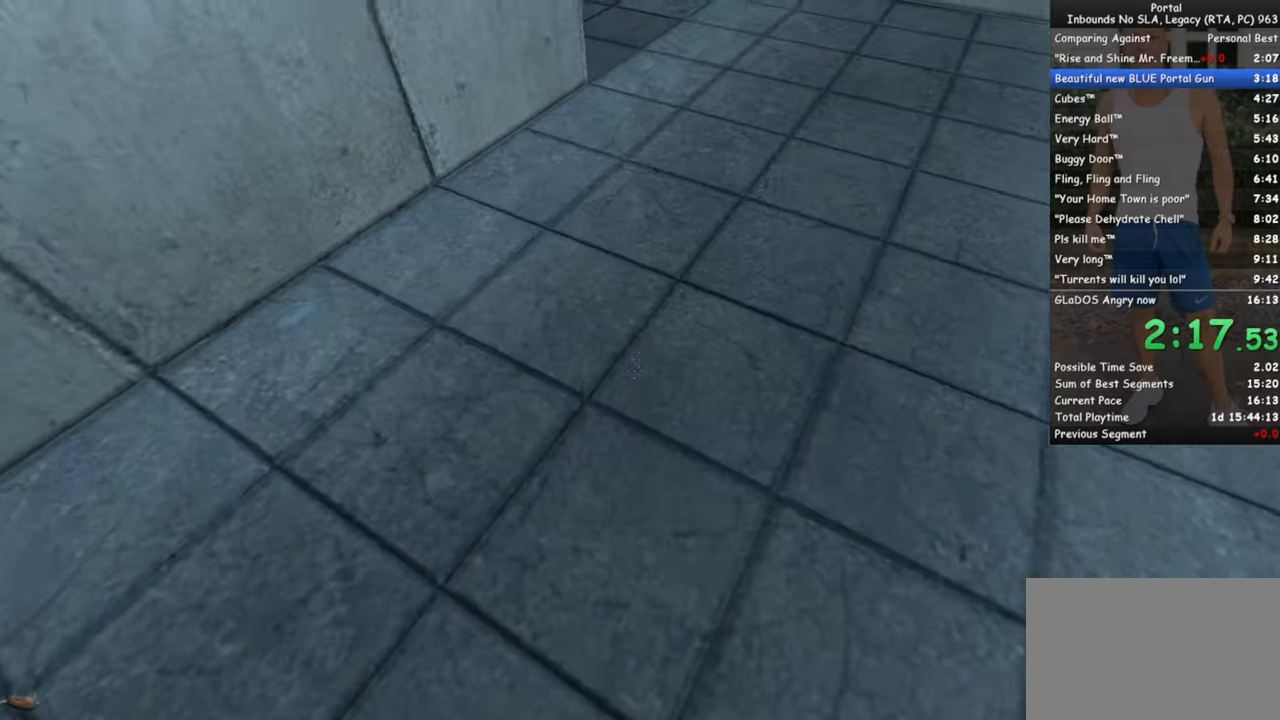
{"keys": ["ctrl"], "mouse": [], "events": [[66, "space", "down"], [116, "ctrl", "down"], [116, "w", "up"], [150, "space", "up"]]}
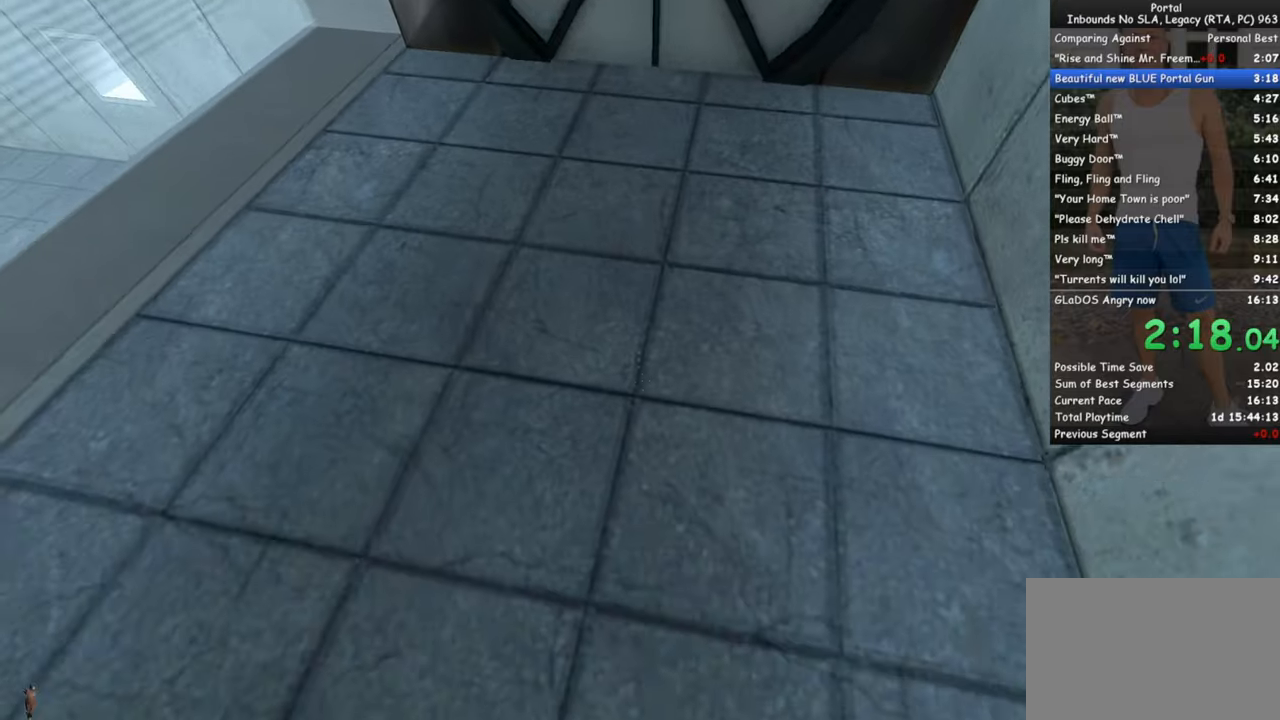
{"keys": ["ctrl"], "mouse": [], "events": [[133, "a", "down"], [266, "mouse_wheel_down", "down"], [400, "a", "up"], [400, "mouse_wheel_down", "up"]]}
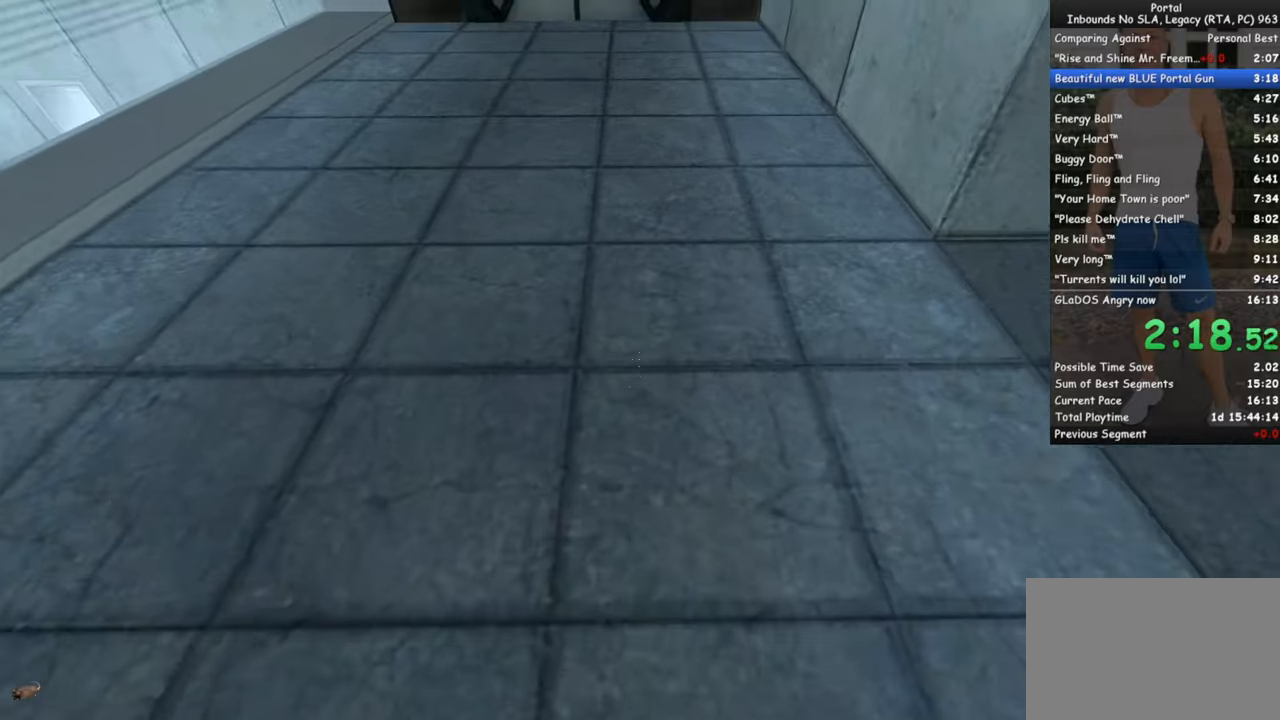
{"keys": ["q", "space", "w"], "mouse": [], "events": [[150, "ctrl", "up"], [233, "w", "down"], [383, "q", "down"], [466, "space", "down"]]}
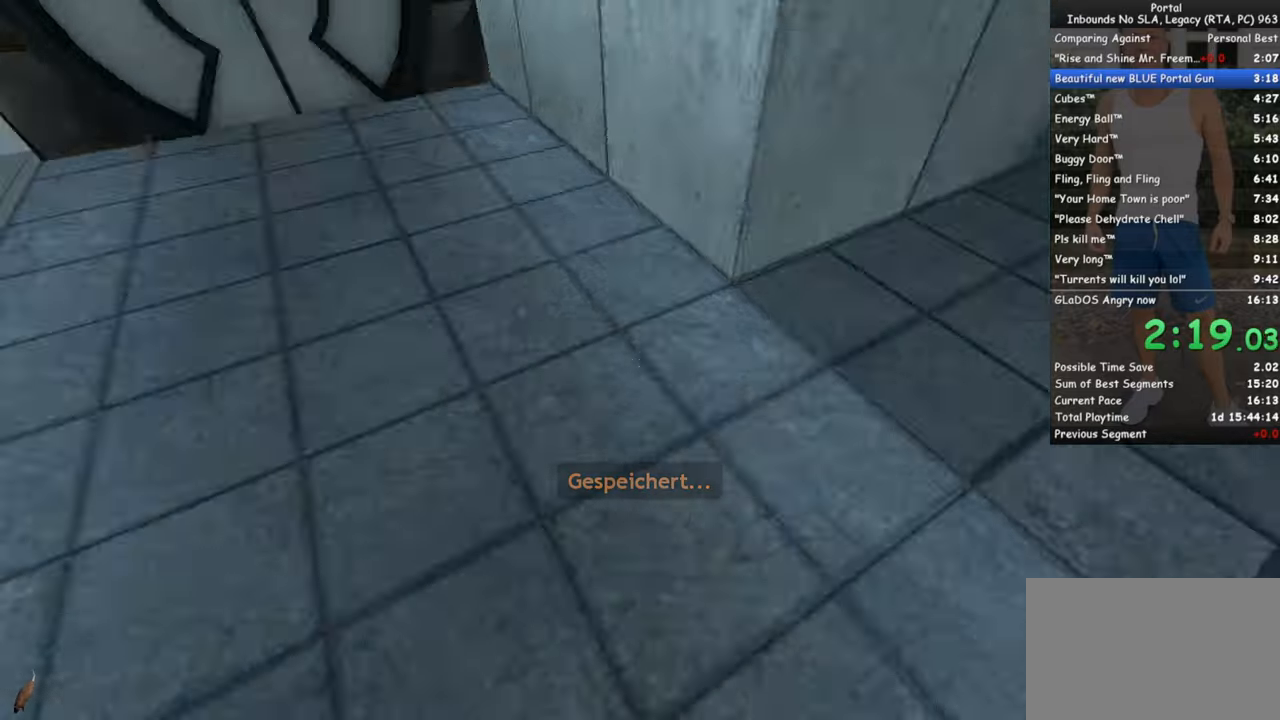
{"keys": ["ctrl"], "mouse": [], "events": [[16, "q", "up"], [16, "w", "up"], [66, "space", "up"], [116, "ctrl", "down"]]}
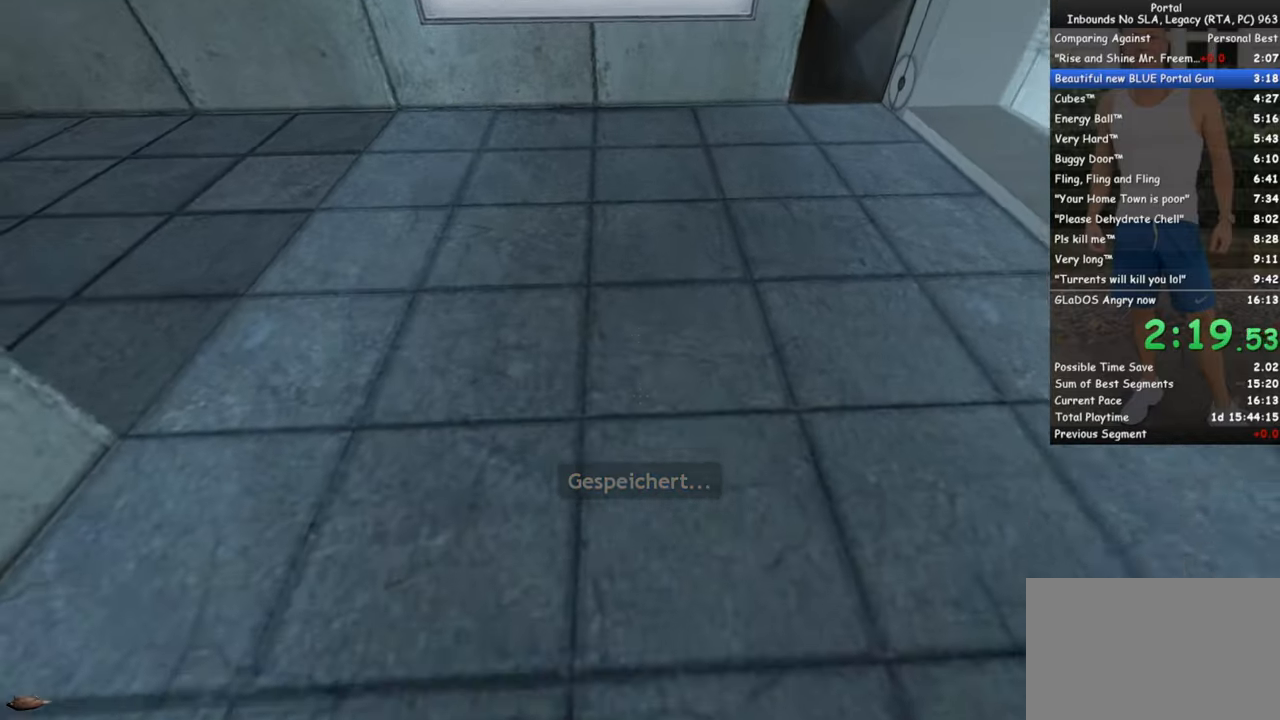
{"keys": ["ctrl"], "mouse": [], "events": [[166, "mouse_wheel_down", "down"], [316, "mouse_wheel_down", "up"]]}
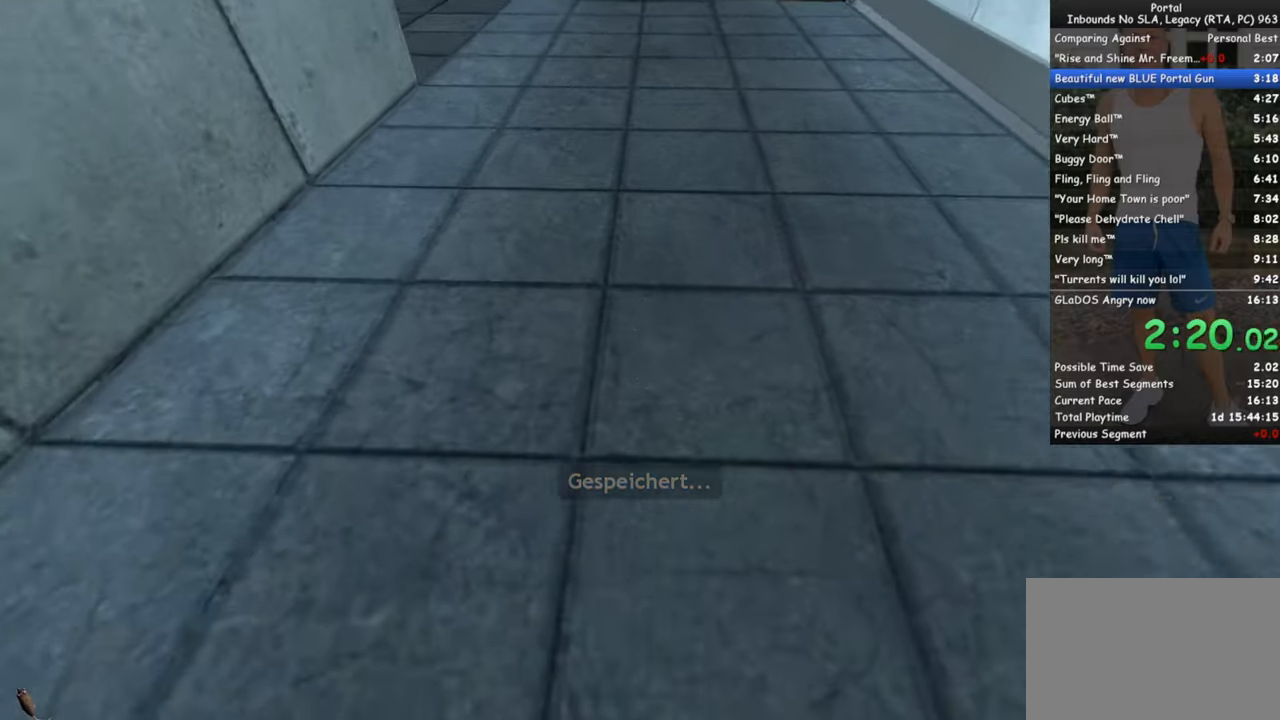
{"keys": ["ctrl", "space"], "mouse": [], "events": [[50, "ctrl", "up"], [150, "w", "down"], [416, "space", "down"], [466, "ctrl", "down"], [466, "w", "up"]]}
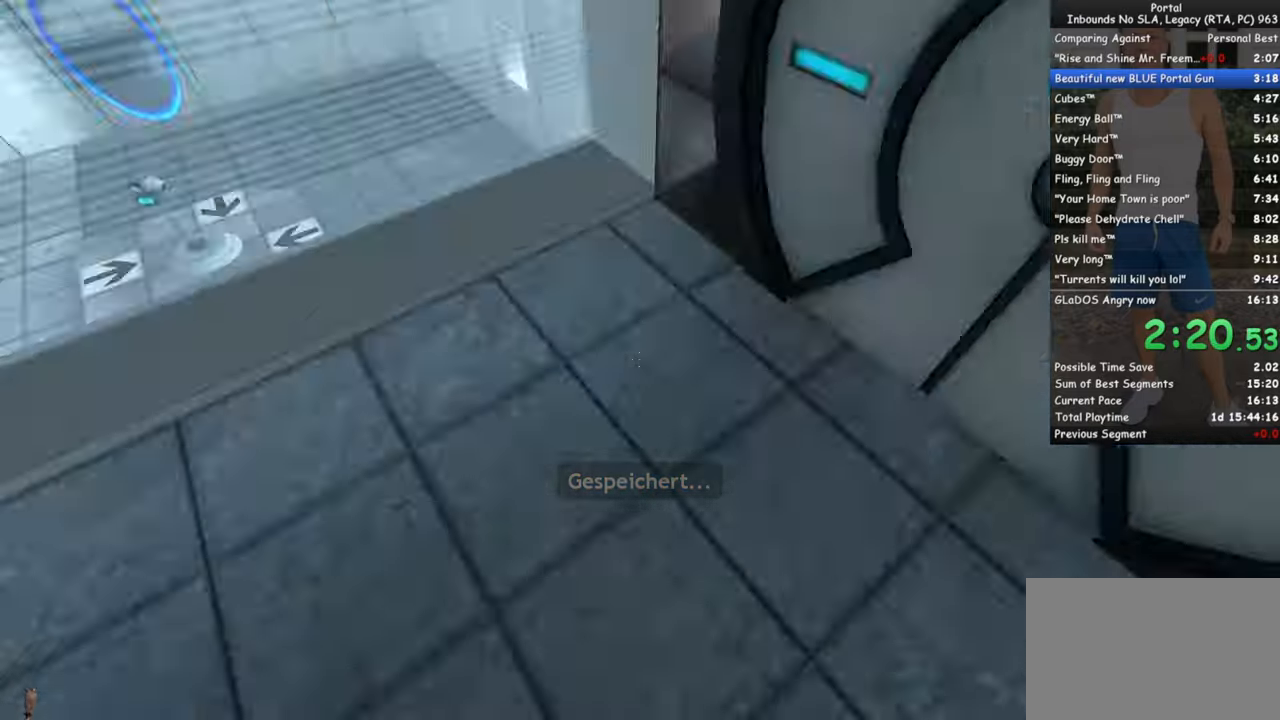
{"keys": ["ctrl"], "mouse": [], "events": [[16, "space", "up"]]}
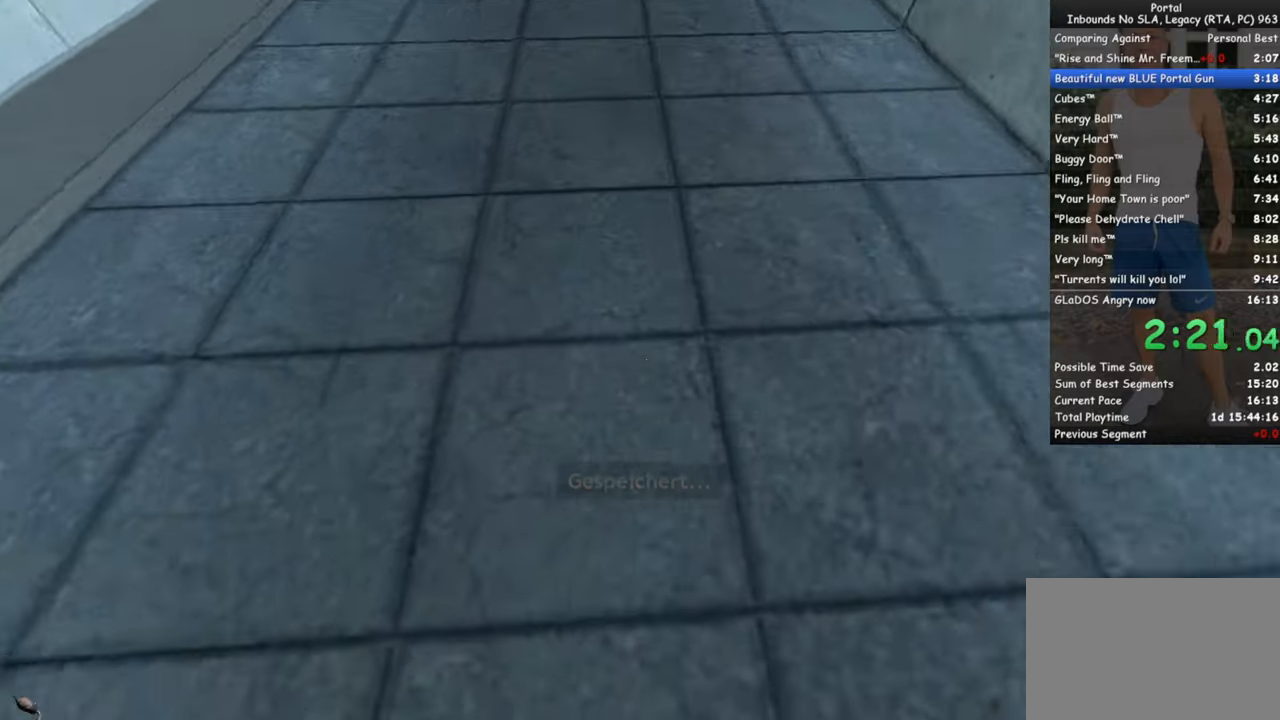
{"keys": ["w"], "mouse": [], "events": [[133, "mouse_wheel_down", "down"], [266, "mouse_wheel_down", "up"], [450, "ctrl", "up"], [500, "w", "down"]]}
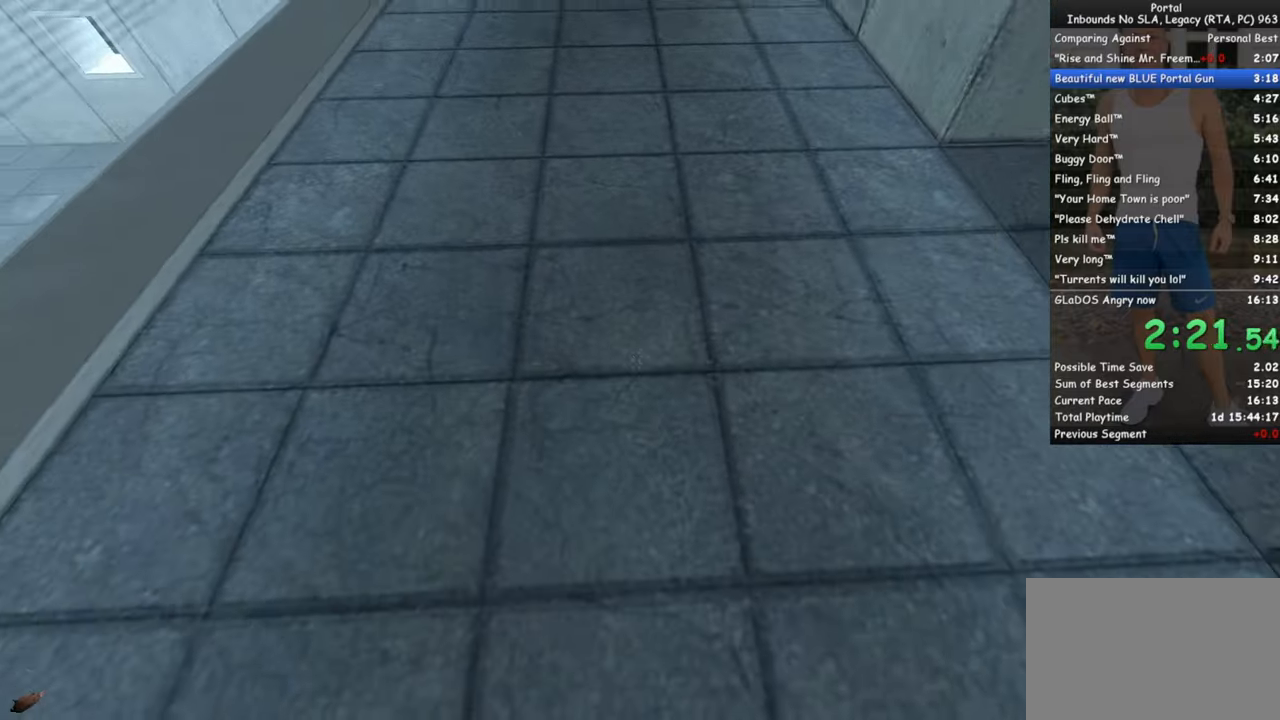
{"keys": ["ctrl"], "mouse": [], "events": [[150, "q", "down"], [233, "q", "up"], [233, "space", "down"], [333, "space", "up"], [333, "w", "up"], [466, "ctrl", "down"]]}
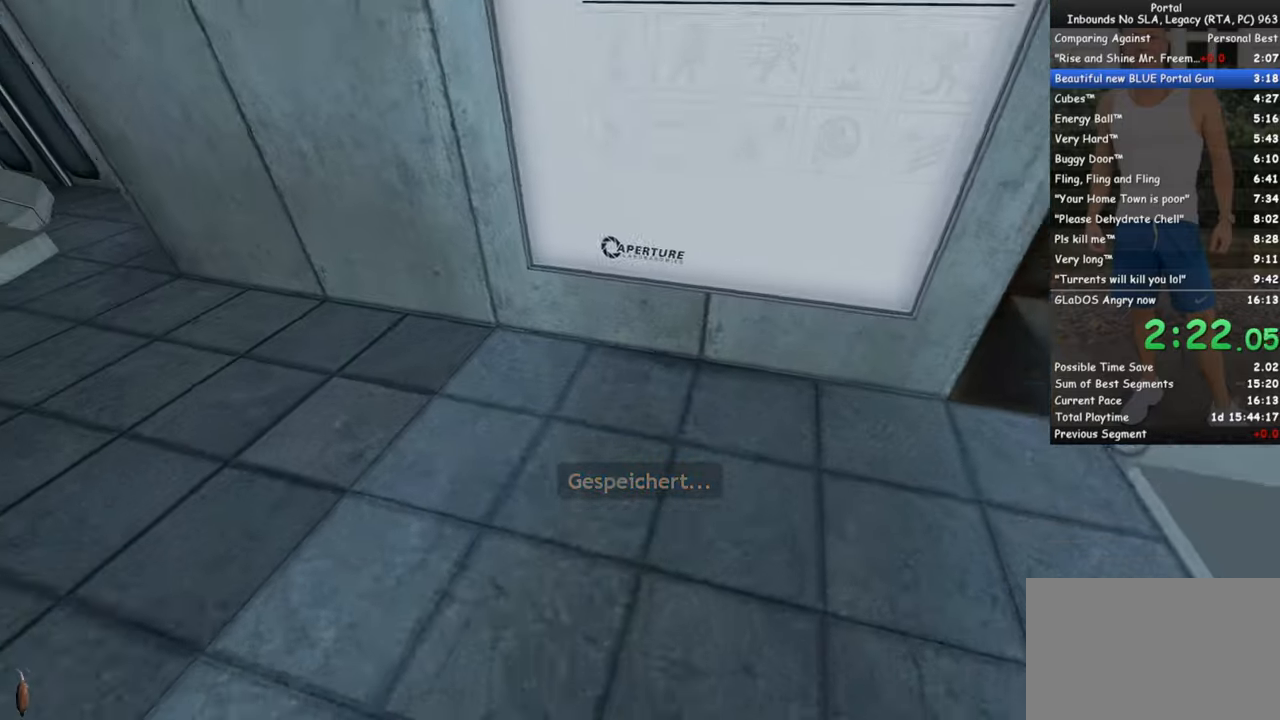
{"keys": ["ctrl"], "mouse": ["wheel_down"], "events": [[433, "mouse_wheel_down", "down"]]}
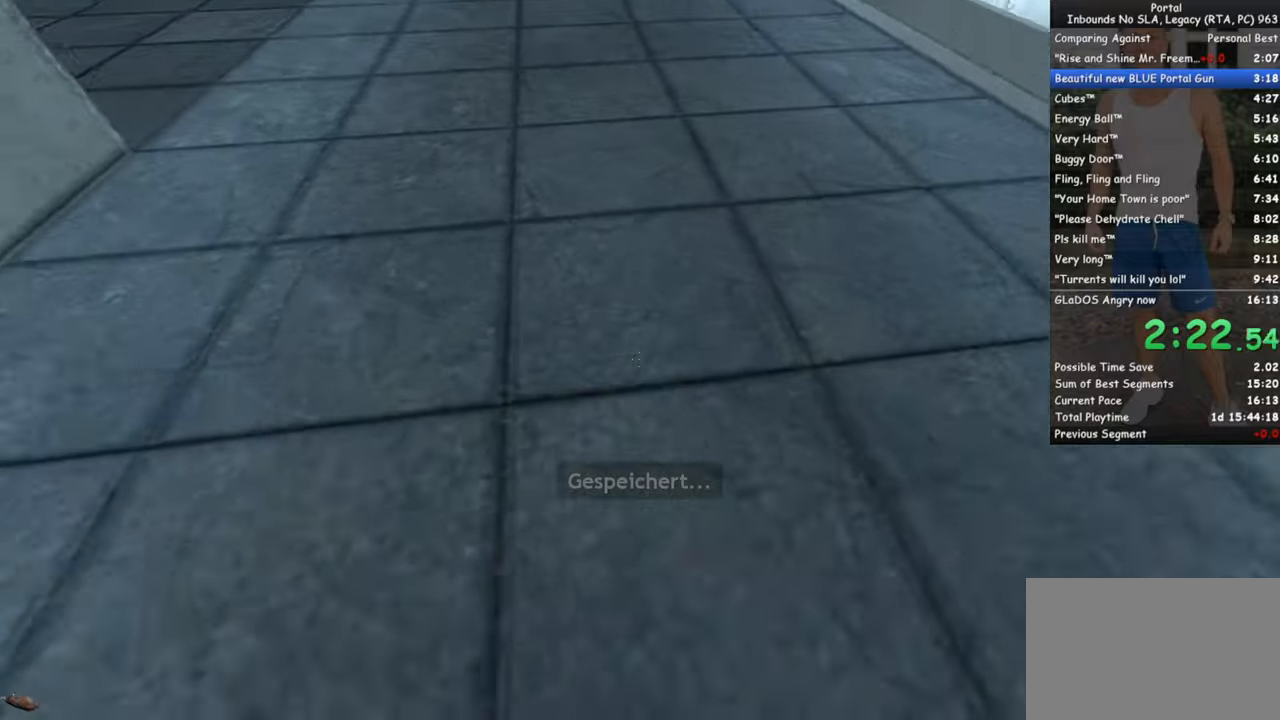
{"keys": ["w"], "mouse": [], "events": [[83, "mouse_wheel_down", "up"], [317, "ctrl", "up"], [400, "w", "down"]]}
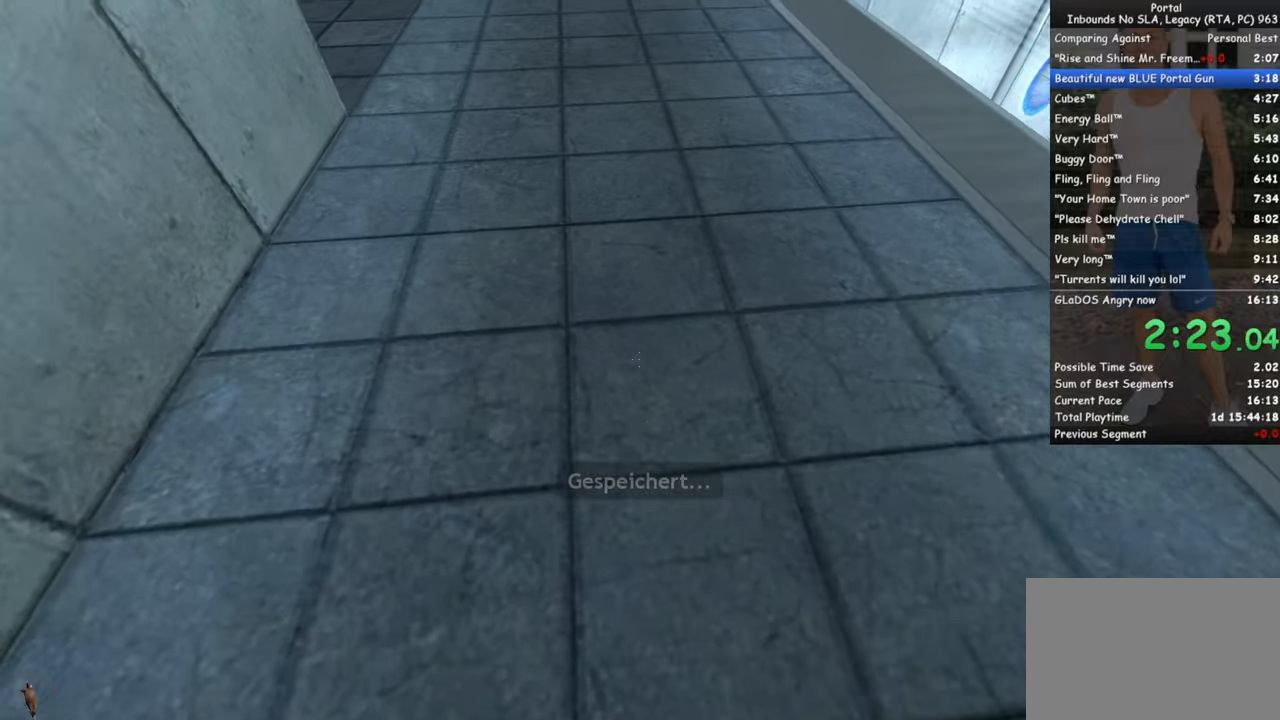
{"keys": ["ctrl"], "mouse": [], "events": [[233, "q", "down"], [233, "space", "down"], [333, "q", "up"], [333, "space", "up"], [333, "w", "up"], [417, "ctrl", "down"]]}
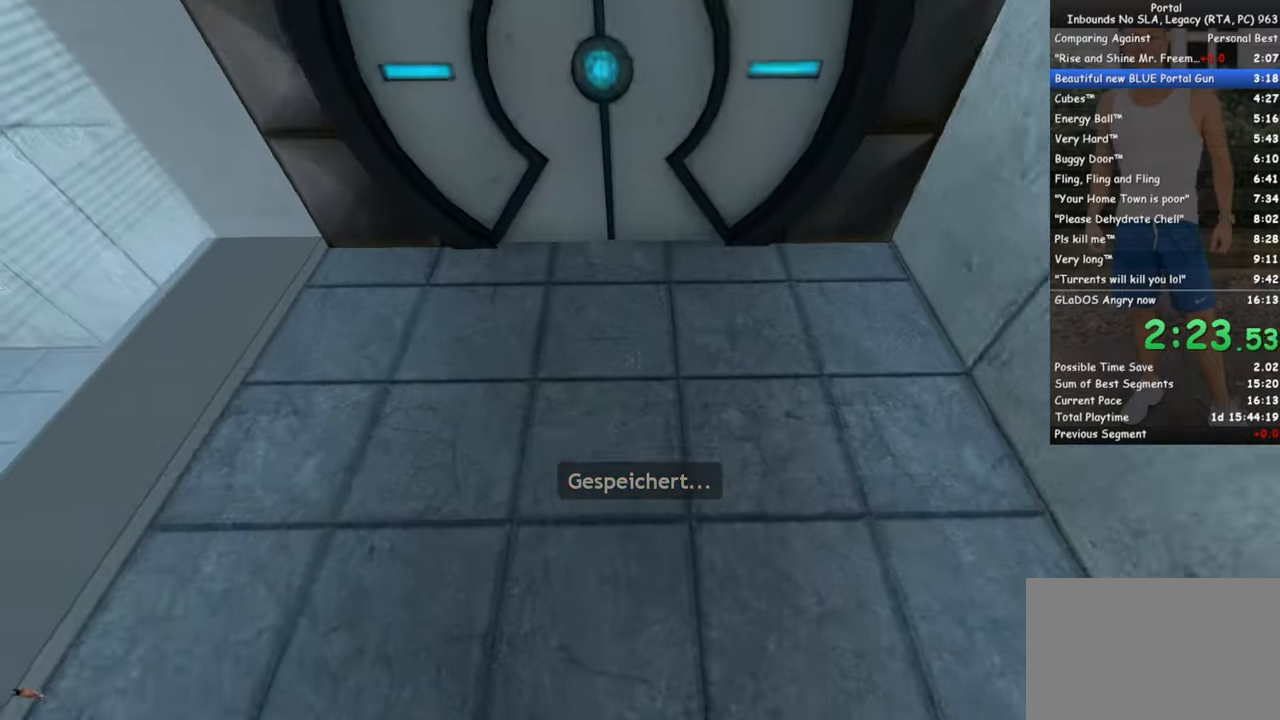
{"keys": ["ctrl"], "mouse": ["wheel_down"], "events": [[483, "mouse_wheel_down", "down"]]}
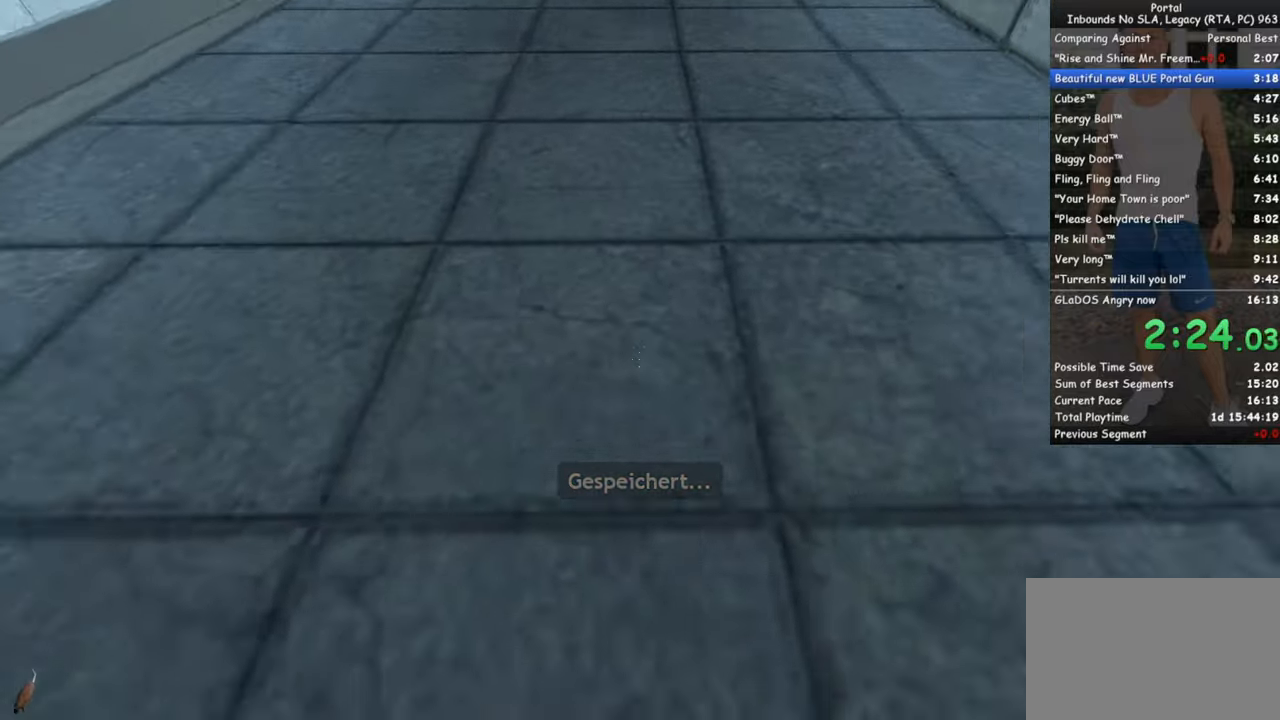
{"keys": ["w"], "mouse": [], "events": [[133, "mouse_wheel_down", "up"], [367, "ctrl", "up"], [417, "w", "down"]]}
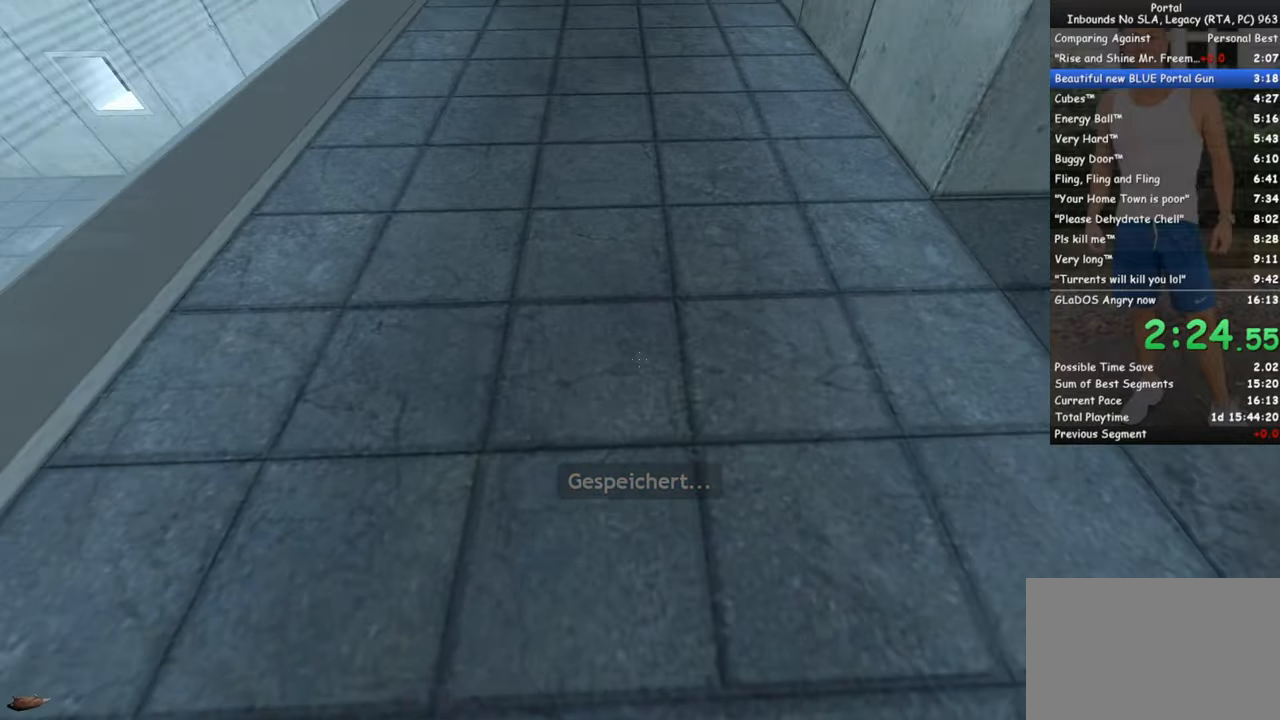
{"keys": ["ctrl"], "mouse": [], "events": [[183, "space", "down"], [183, "w", "up"], [283, "ctrl", "down"], [283, "space", "up"]]}
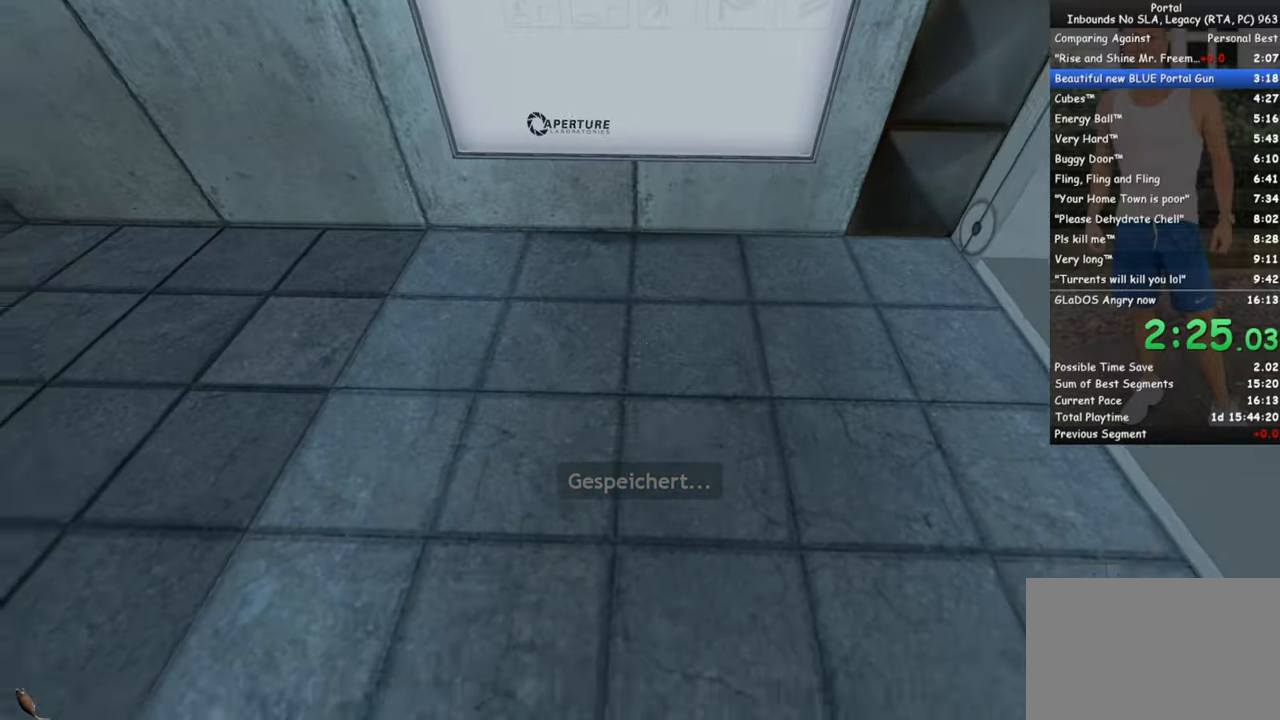
{"keys": ["ctrl"], "mouse": ["wheel_down"], "events": [[350, "mouse_wheel_down", "down"]]}
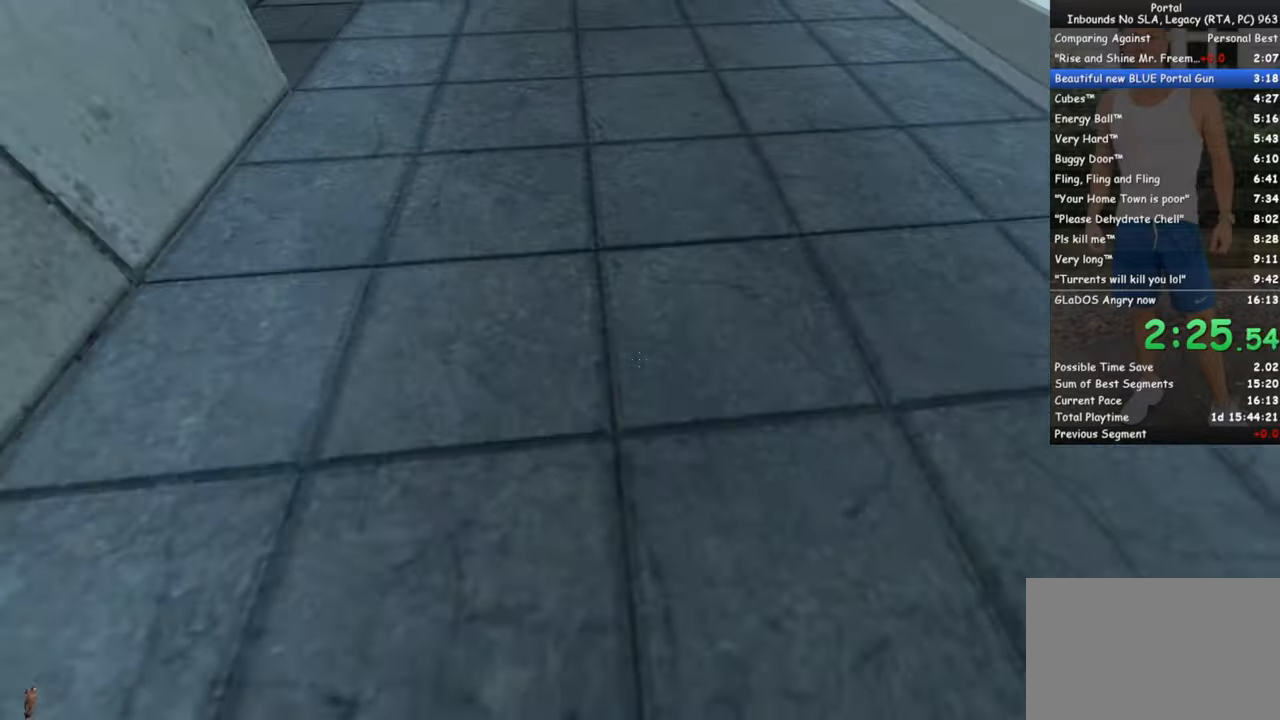
{"keys": ["w"], "mouse": [], "events": [[33, "mouse_wheel_down", "up"], [267, "ctrl", "up"], [317, "w", "down"]]}
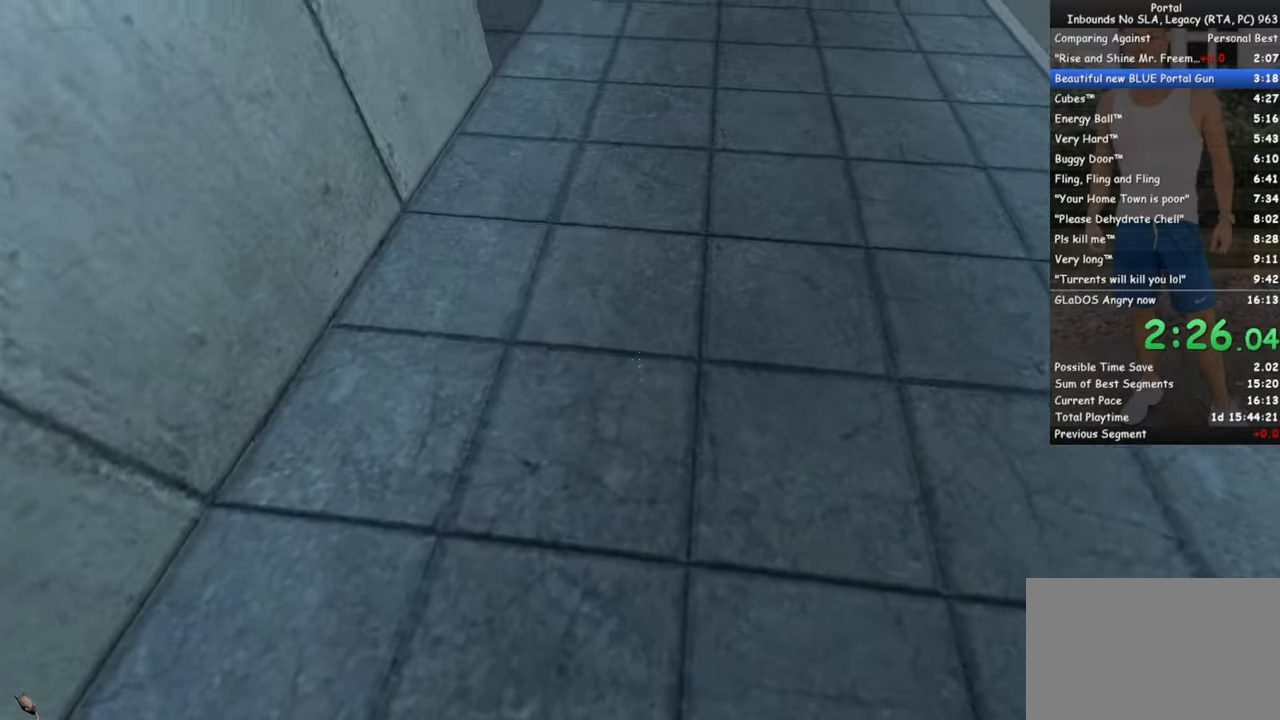
{"keys": ["ctrl"], "mouse": [], "events": [[100, "ctrl", "down"], [100, "space", "down"], [150, "w", "up"], [233, "space", "up"]]}
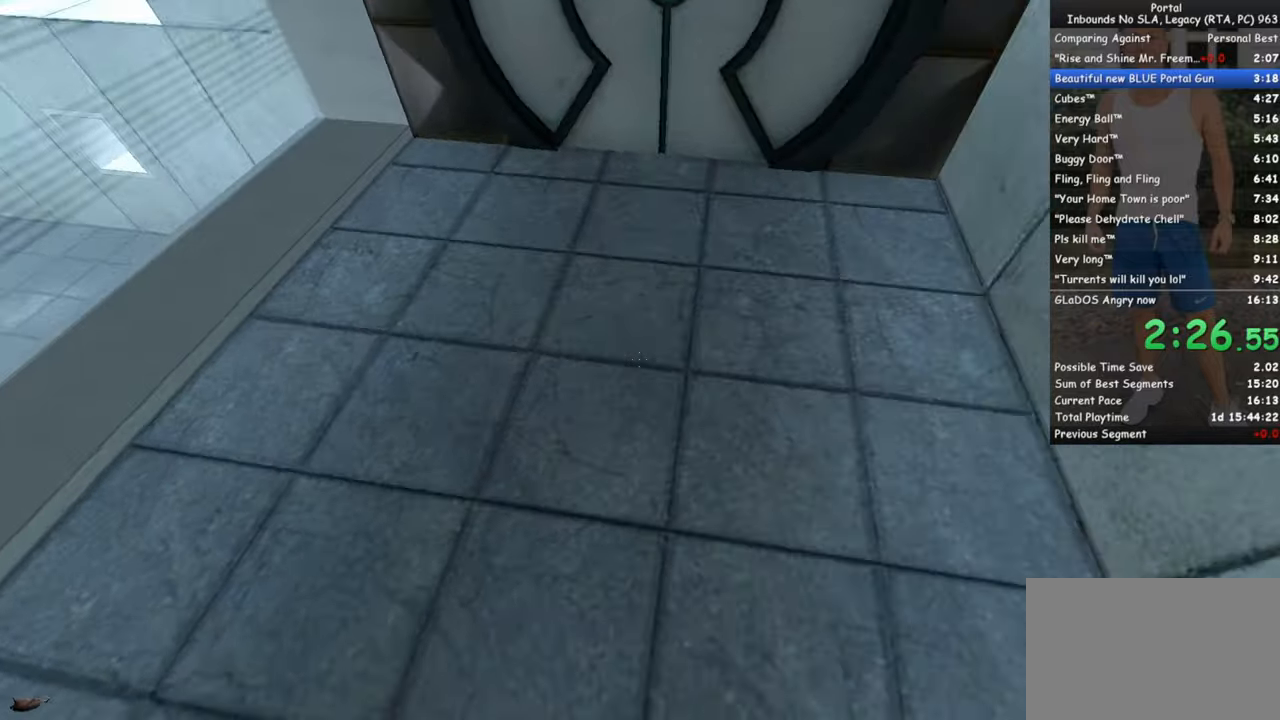
{"keys": ["ctrl"], "mouse": [], "events": [[300, "mouse_wheel_down", "down"], [433, "mouse_wheel_down", "up"]]}
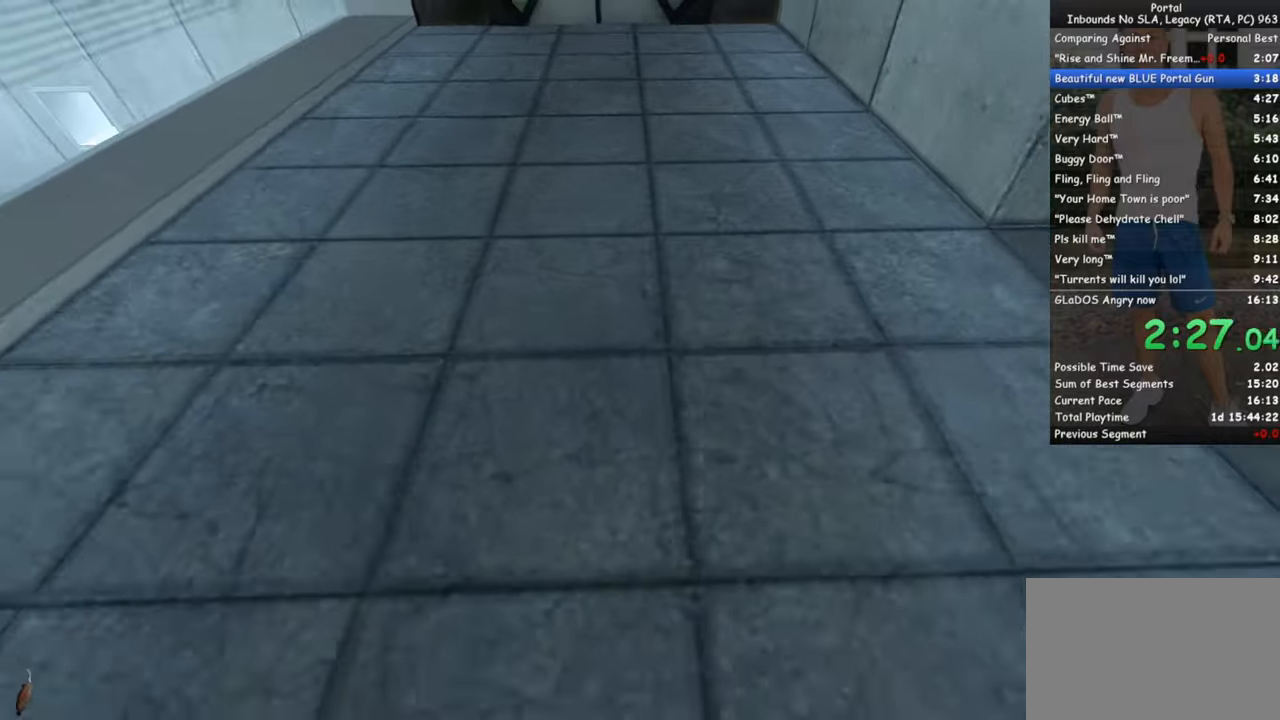
{"keys": ["space", "w"], "mouse": [], "events": [[133, "ctrl", "up"], [217, "w", "down"], [450, "q", "down"], [450, "space", "down"], [500, "q", "up"]]}
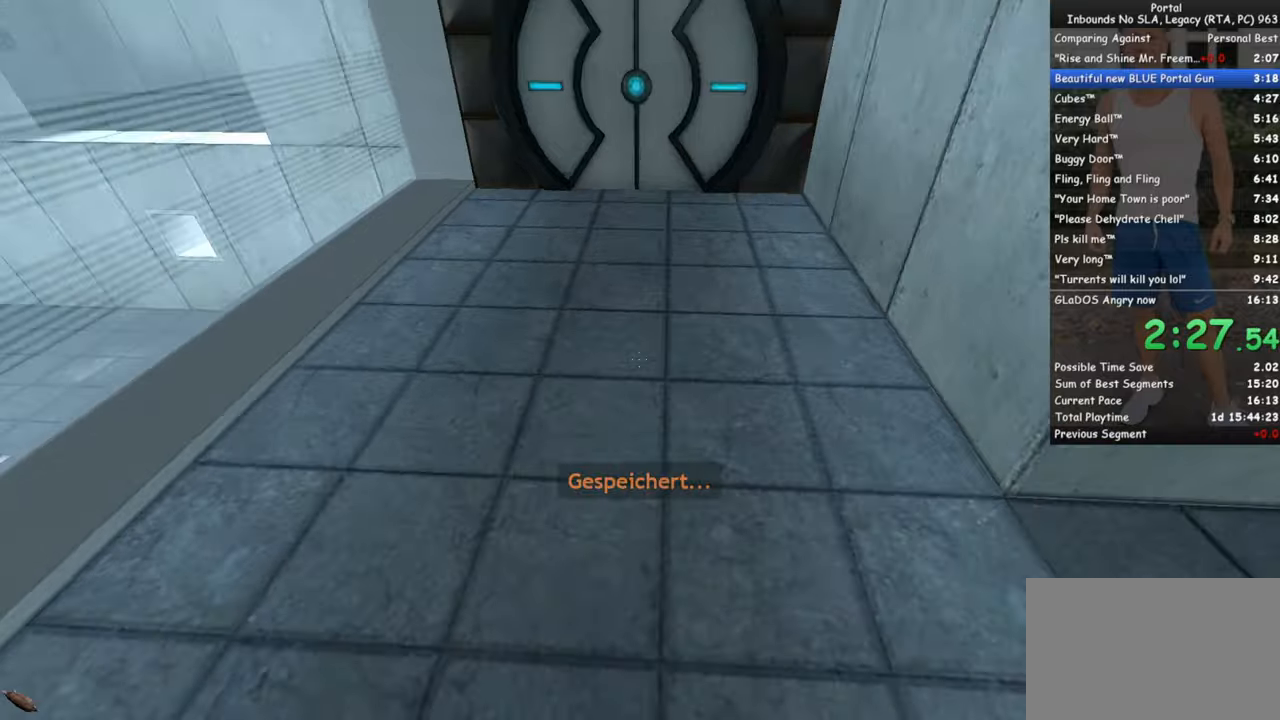
{"keys": ["a", "w"], "mouse": [], "events": [[50, "space", "up"], [150, "a", "down"]]}
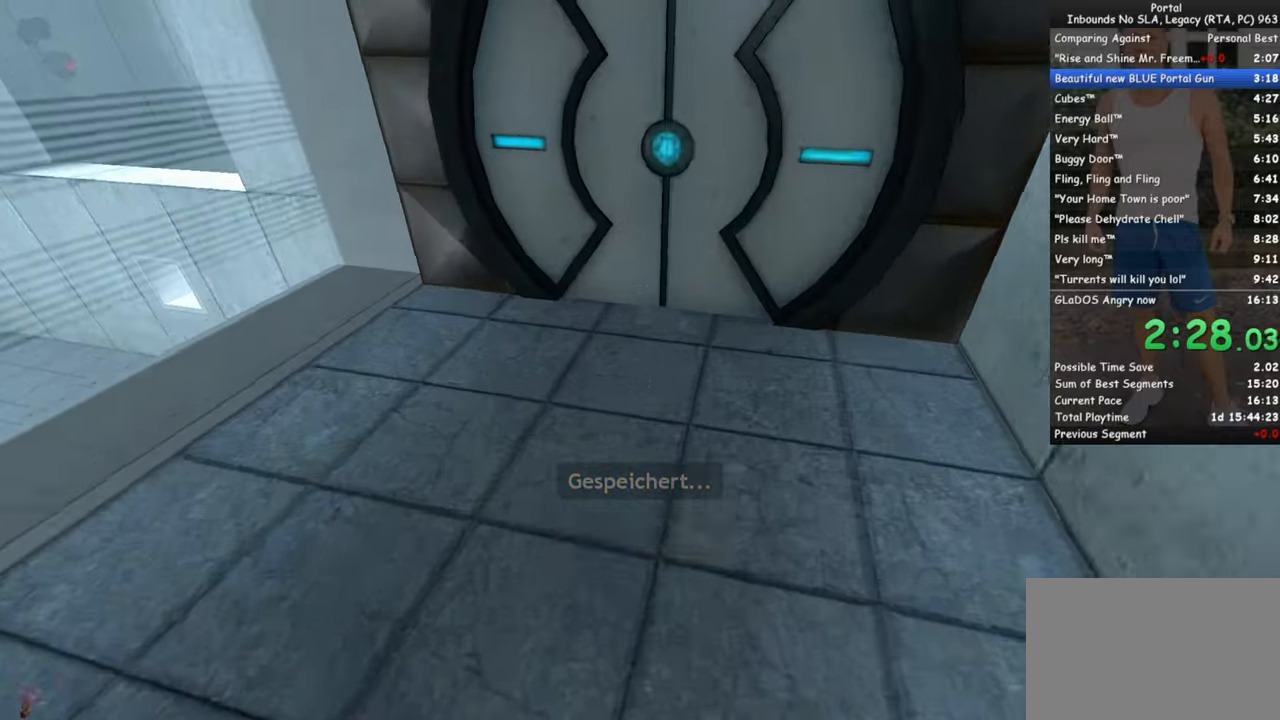
{"keys": ["w"], "mouse": [], "events": [[17, "mouse_wheel_down", "down"], [150, "mouse_wheel_down", "up"], [300, "a", "up"], [400, "d", "down"], [434, "d", "up"]]}
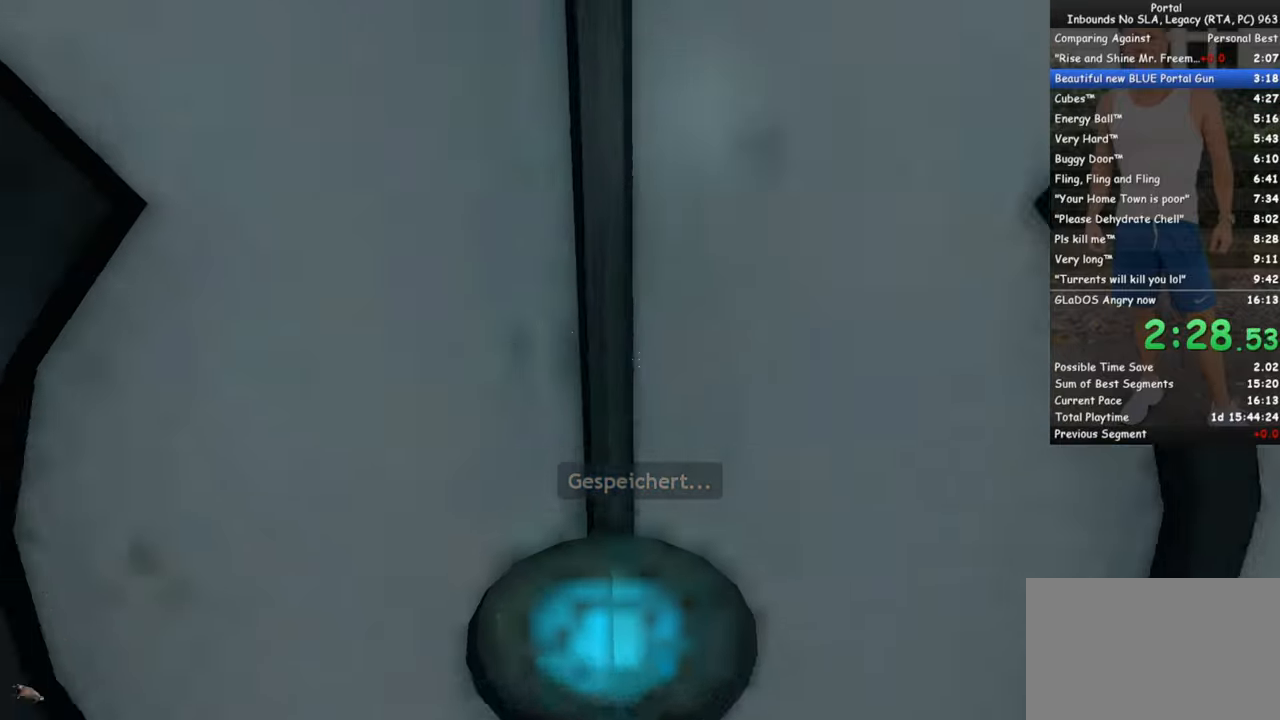
{"keys": ["w"], "mouse": [], "events": []}
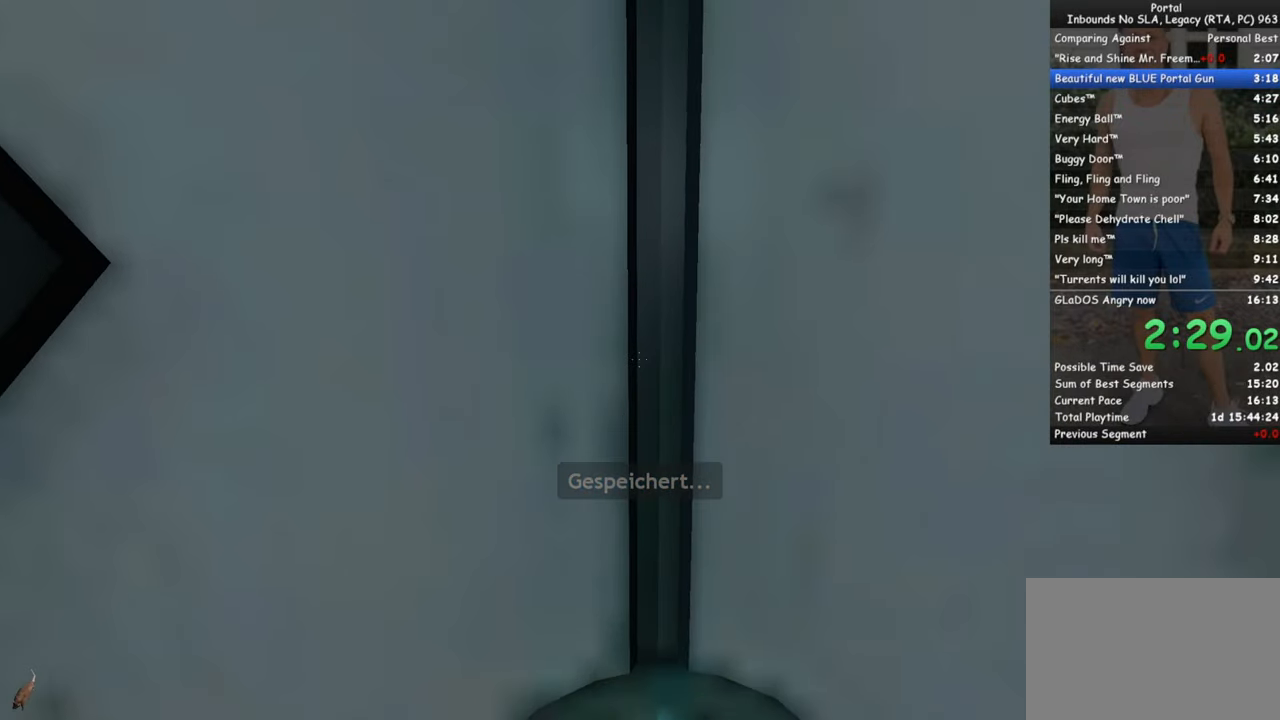
{"keys": ["w"], "mouse": [], "events": []}
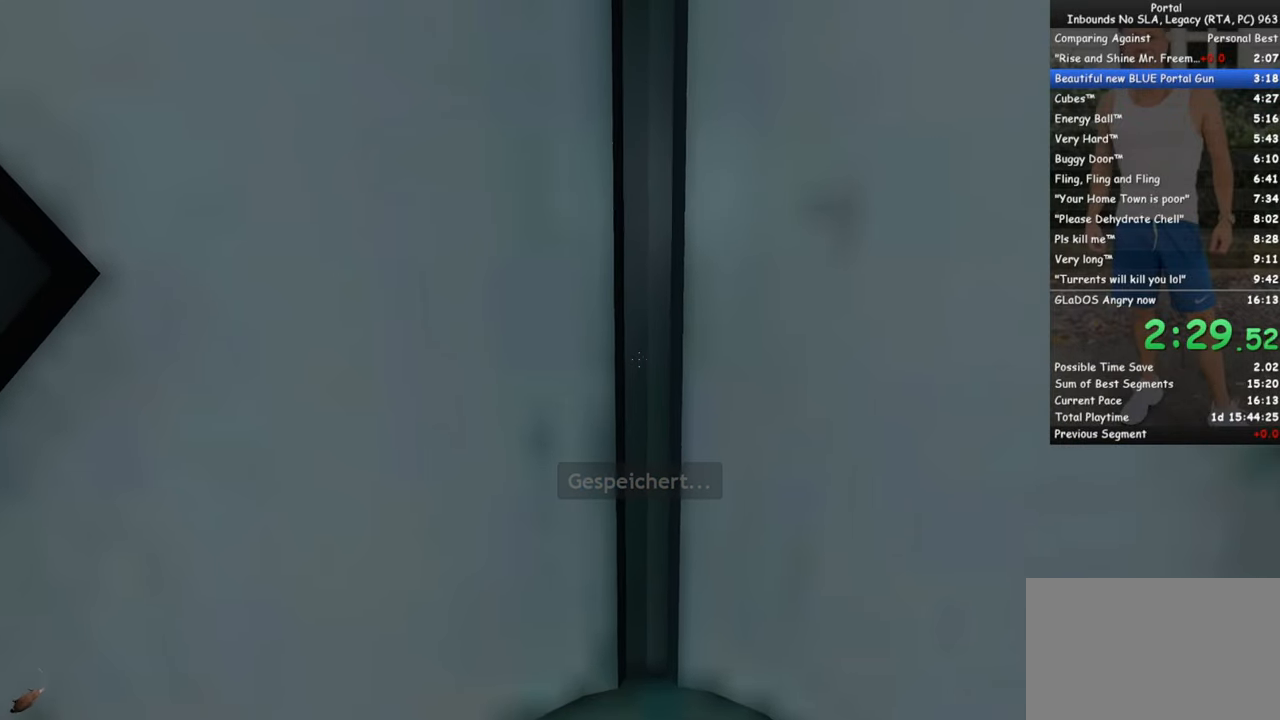
{"keys": ["w"], "mouse": [], "events": [[300, "q", "down"], [434, "q", "up"]]}
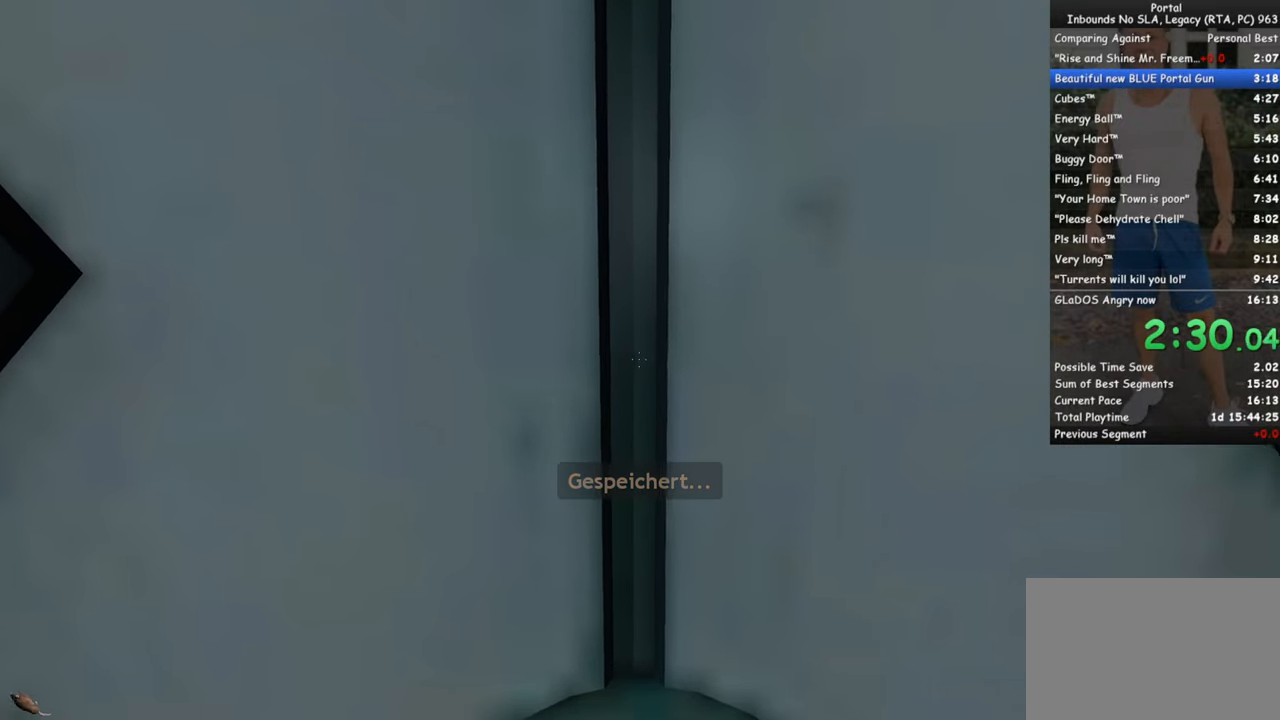
{"keys": ["w"], "mouse": [], "events": []}
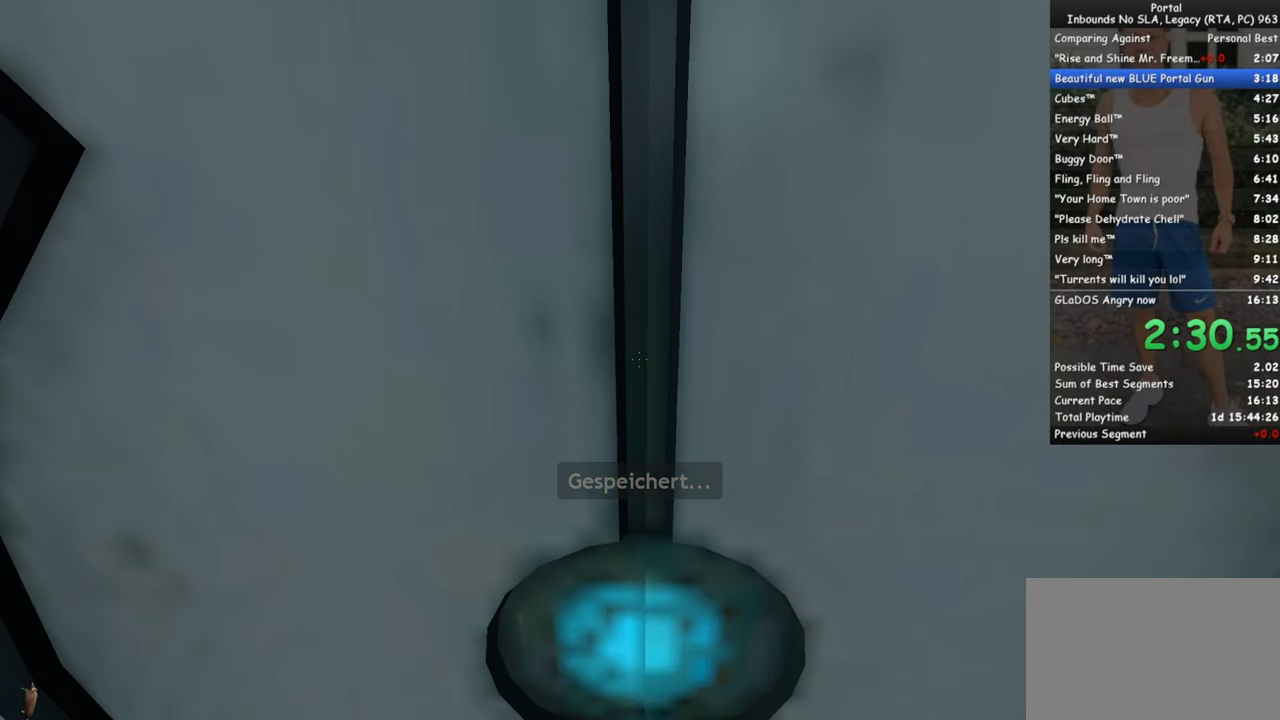
{"keys": ["w"], "mouse": [], "events": []}